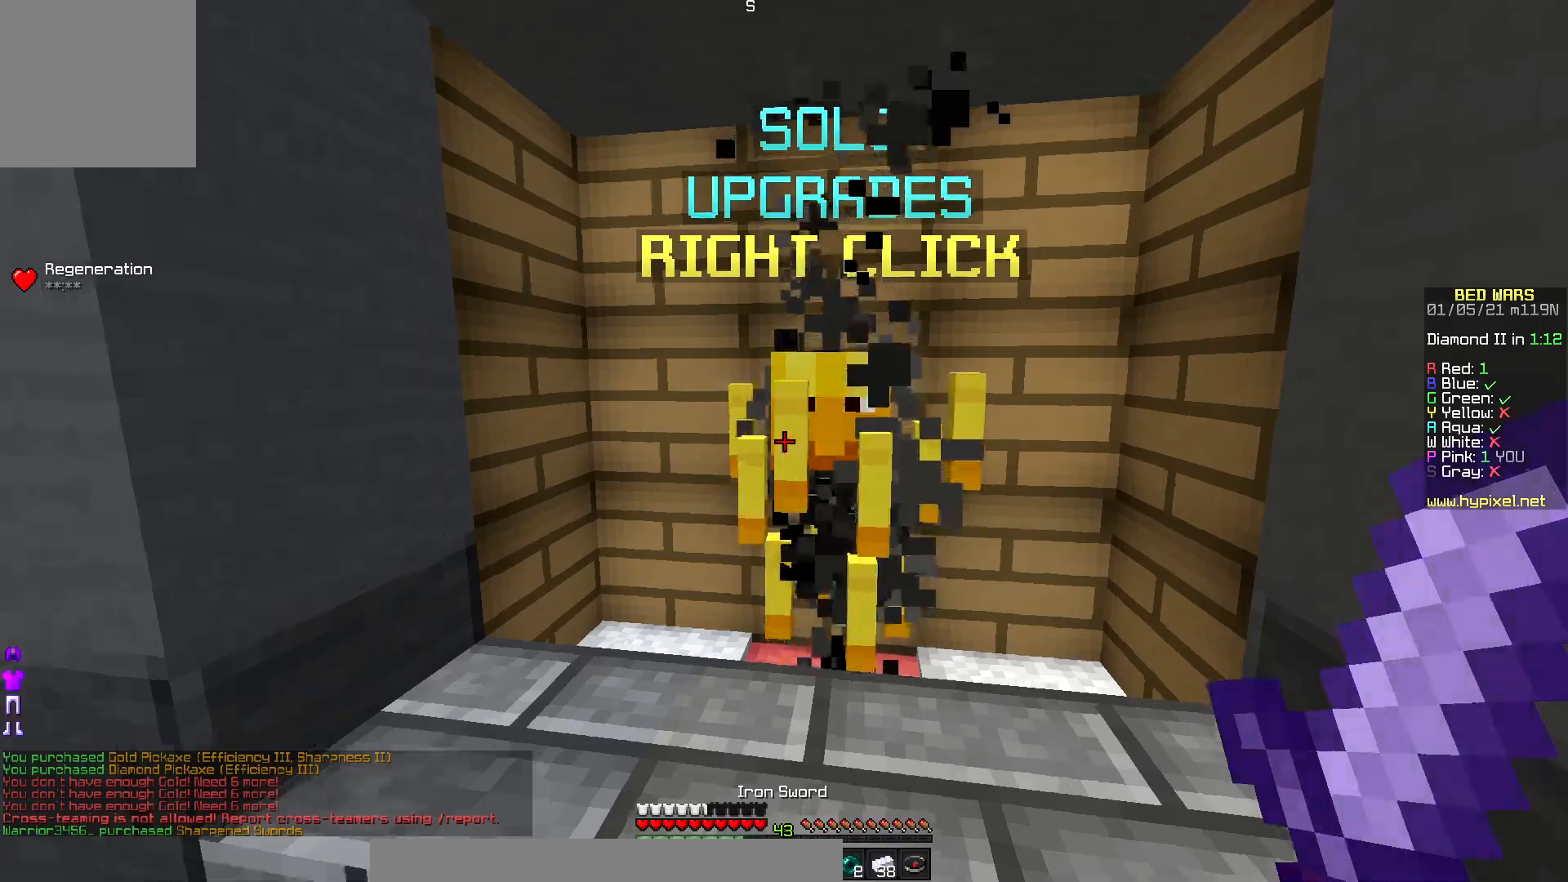
Gameplay with keyboard and mouse; each line is a JSON object with the keys and mouse buttons held at the frame after it. "events" lists presses ("down") and releases ("up") of "down", "left", "right", "up", "mouse_left" and "mouse_right" between this image and that frame as [ms after this image, input, new state], when the widget could be followed in between. "mouse_left", "mouse_right" = the "left", "right" buttons of the "mouse" list. No other keys are recorded. Fast repeated clicks can show as one long hold. Mouse movement is not recorded.
{"keys": ["left", "up"], "mouse": ["left"], "events": [[50, "down", "down"], [167, "left", "down"], [217, "mouse_left", "down"], [283, "down", "up"], [400, "up", "down"]]}
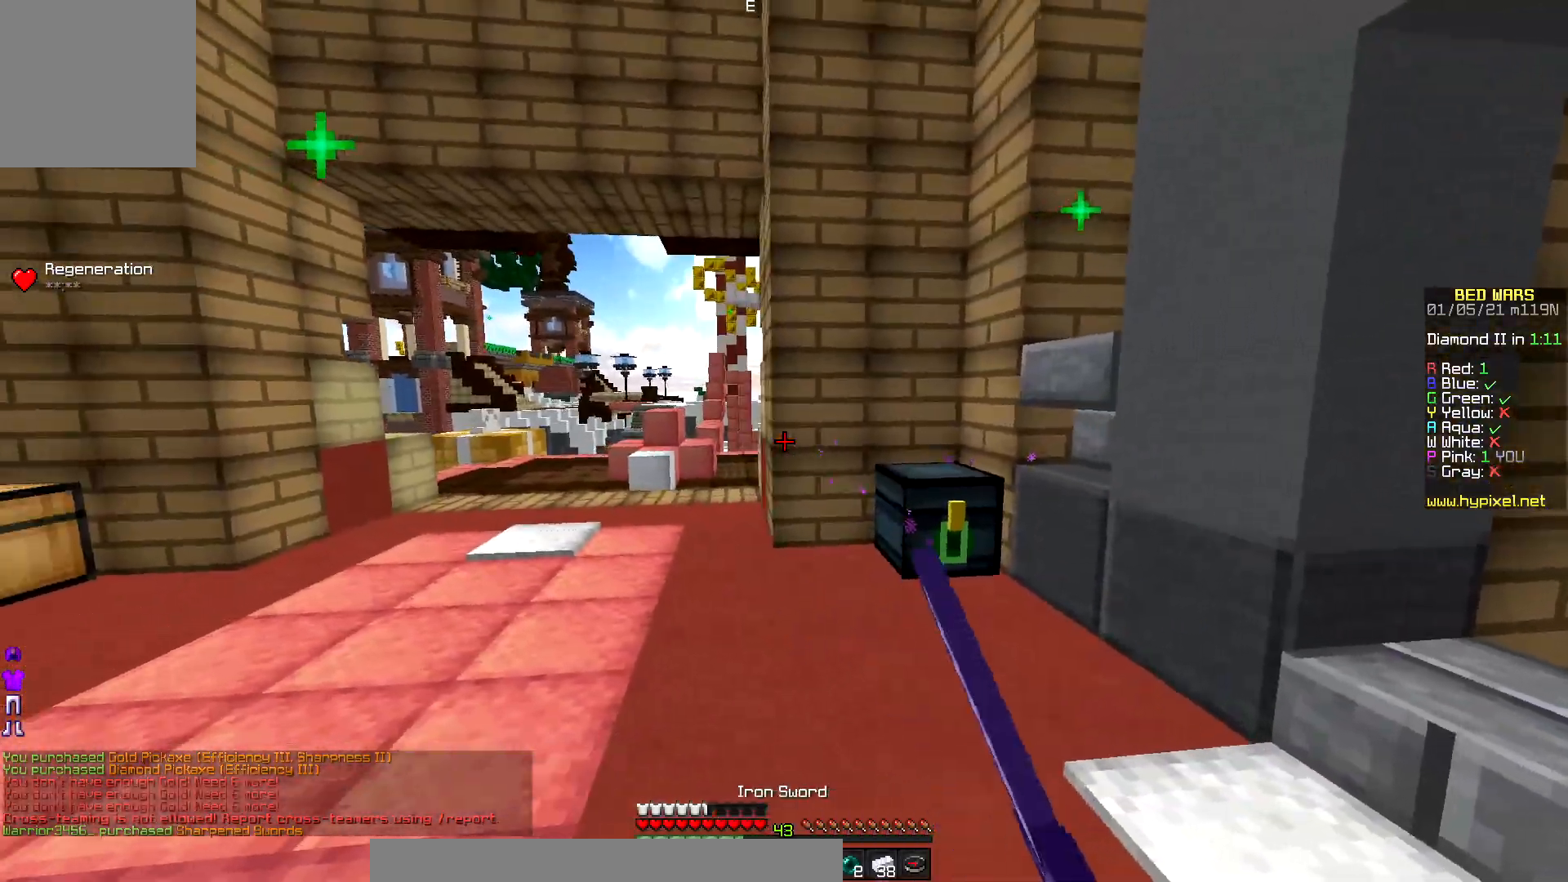
{"keys": ["up"], "mouse": ["left"], "events": [[17, "mouse_left", "up"], [50, "mouse_left", "down"], [183, "mouse_left", "up"], [200, "mouse_left", "down"], [467, "left", "up"]]}
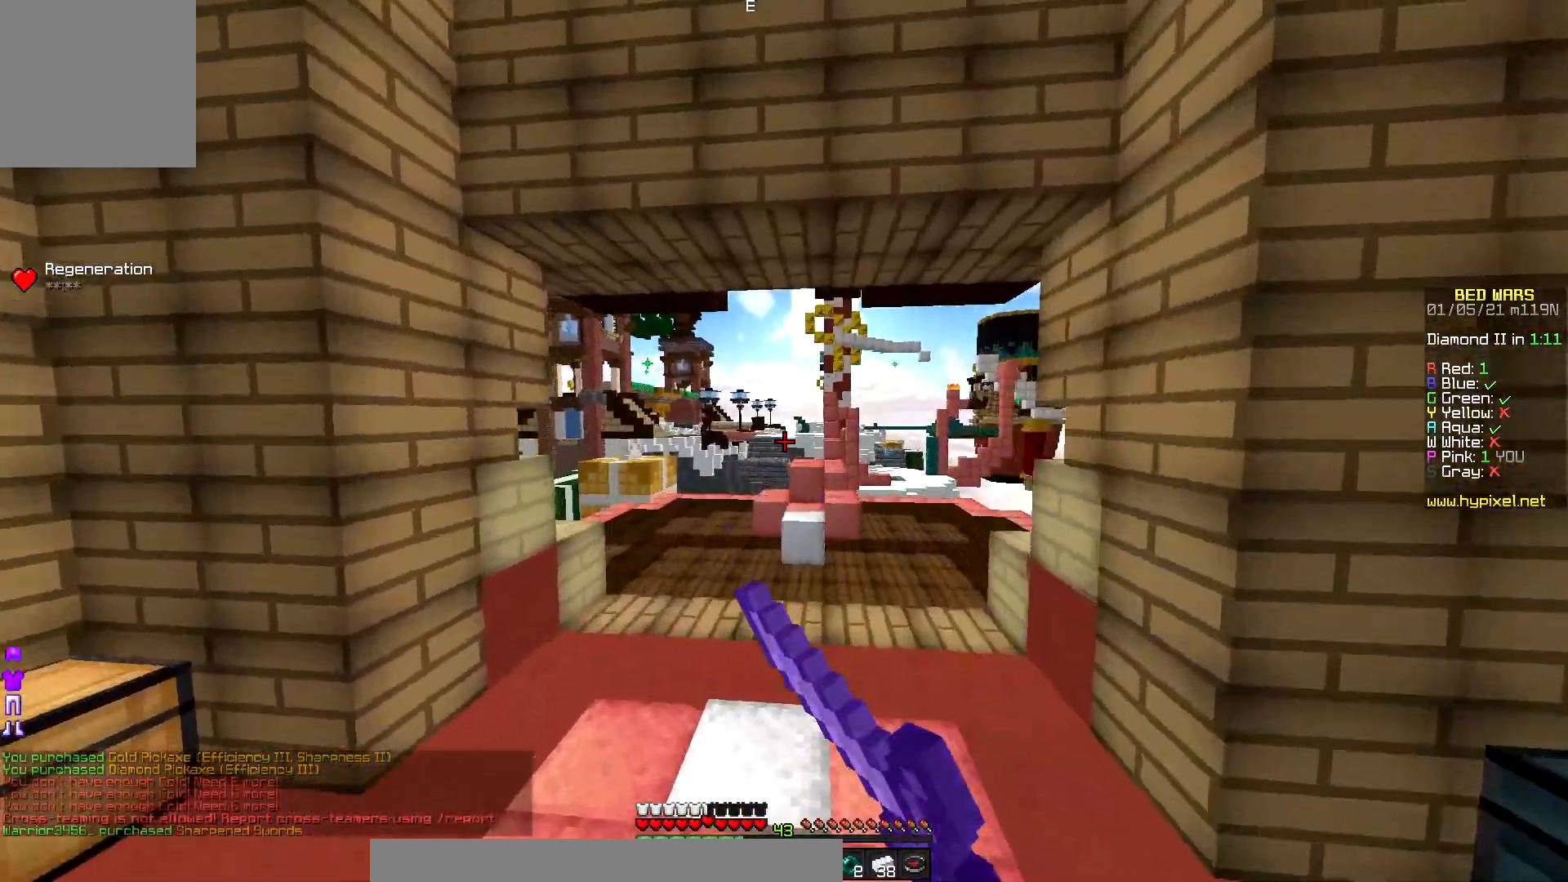
{"keys": ["up"], "mouse": ["left"], "events": [[350, "mouse_left", "up"], [383, "mouse_left", "down"]]}
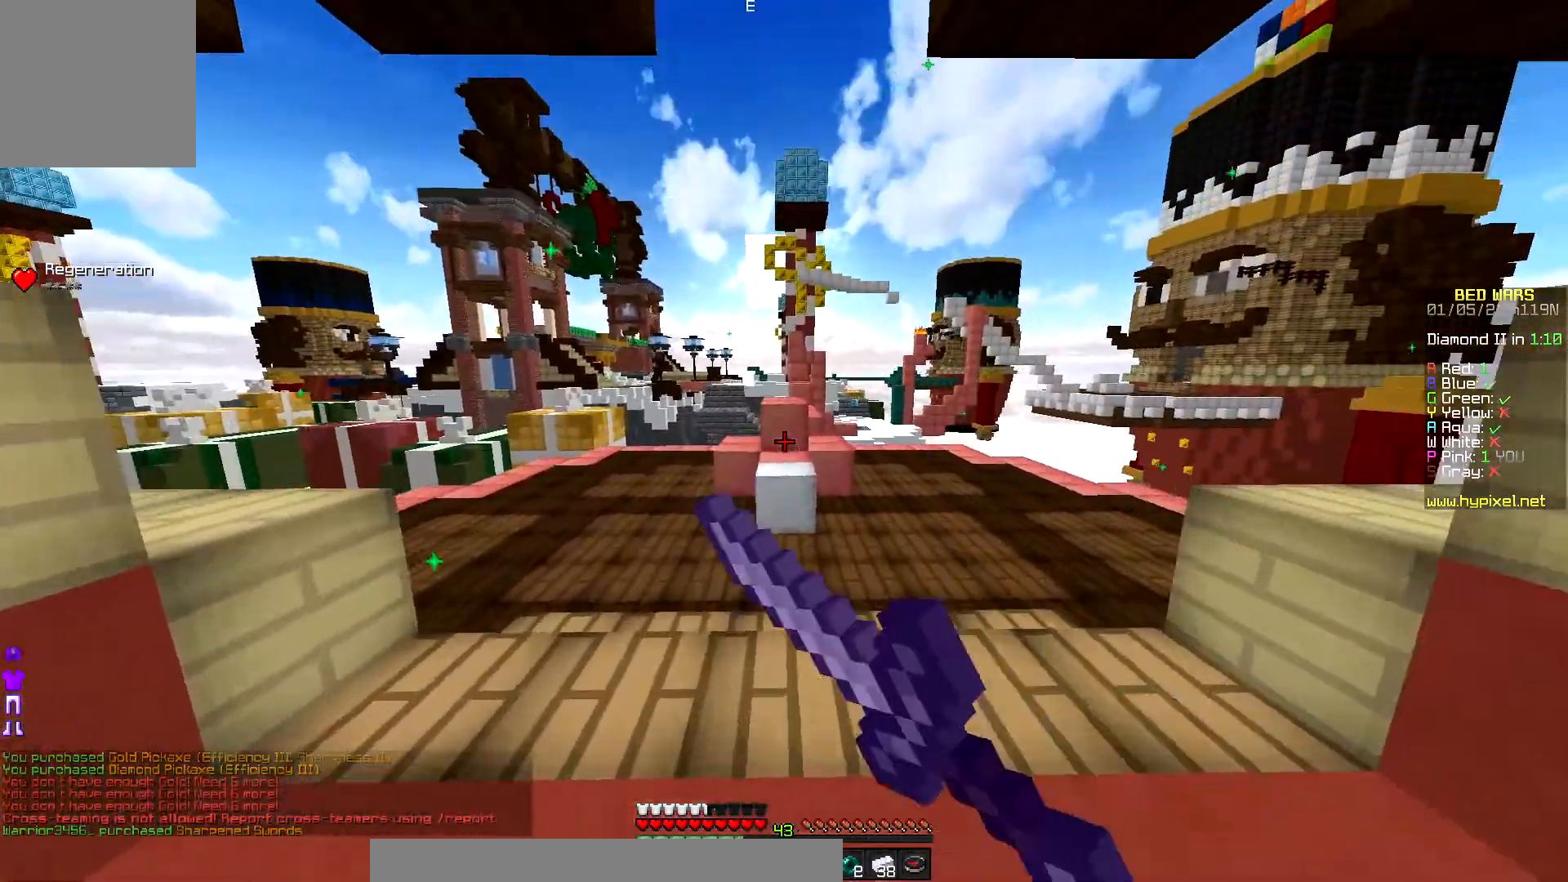
{"keys": ["right", "up"], "mouse": [], "events": [[317, "mouse_left", "up"], [417, "right", "down"]]}
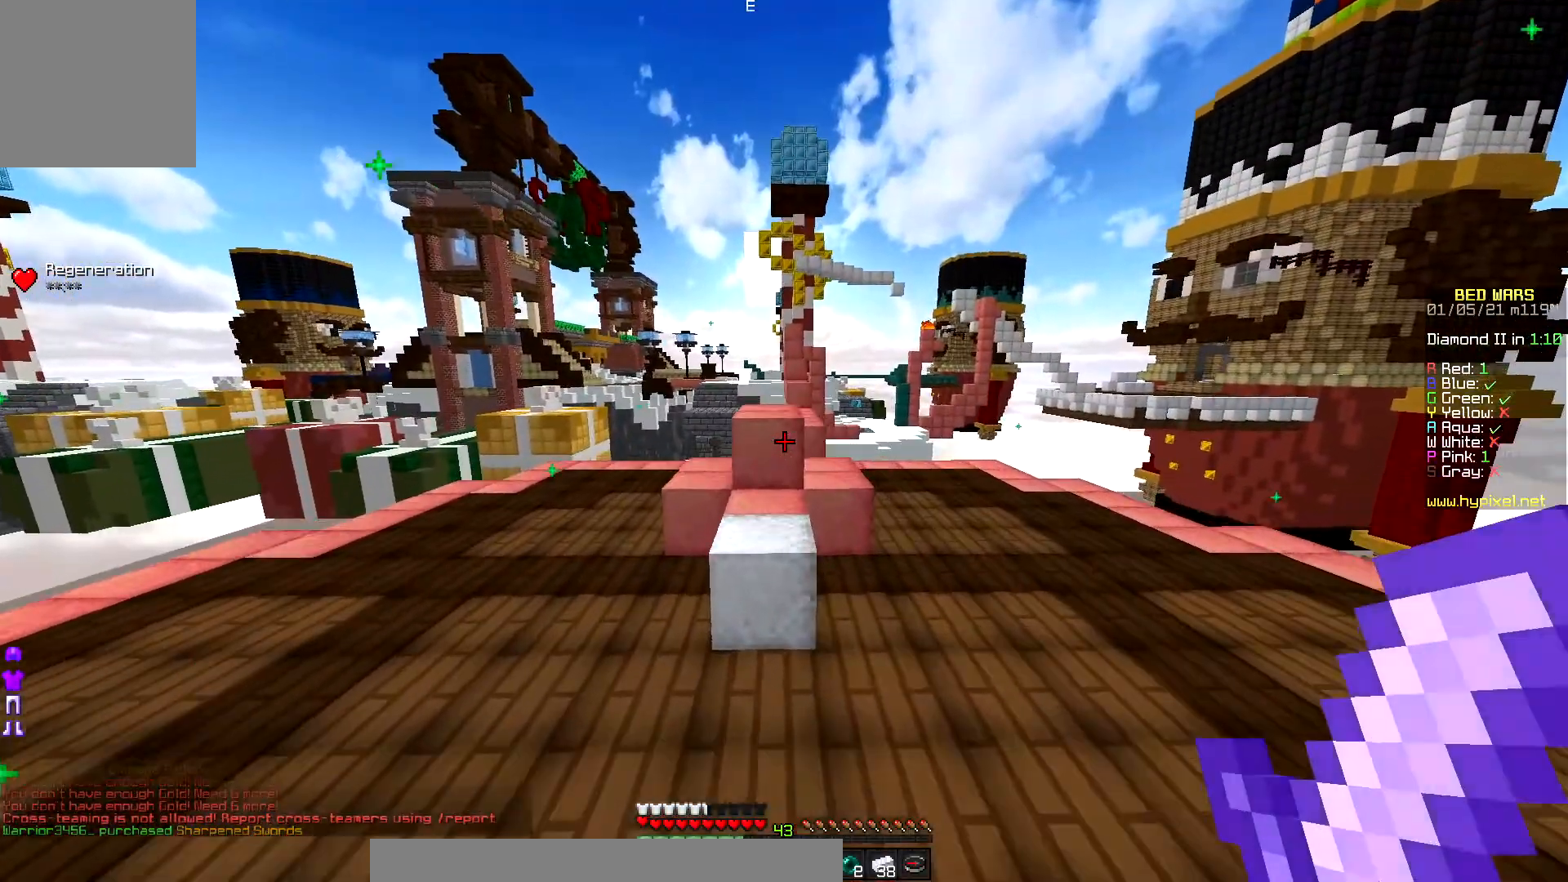
{"keys": ["up"], "mouse": [], "events": [[217, "right", "up"]]}
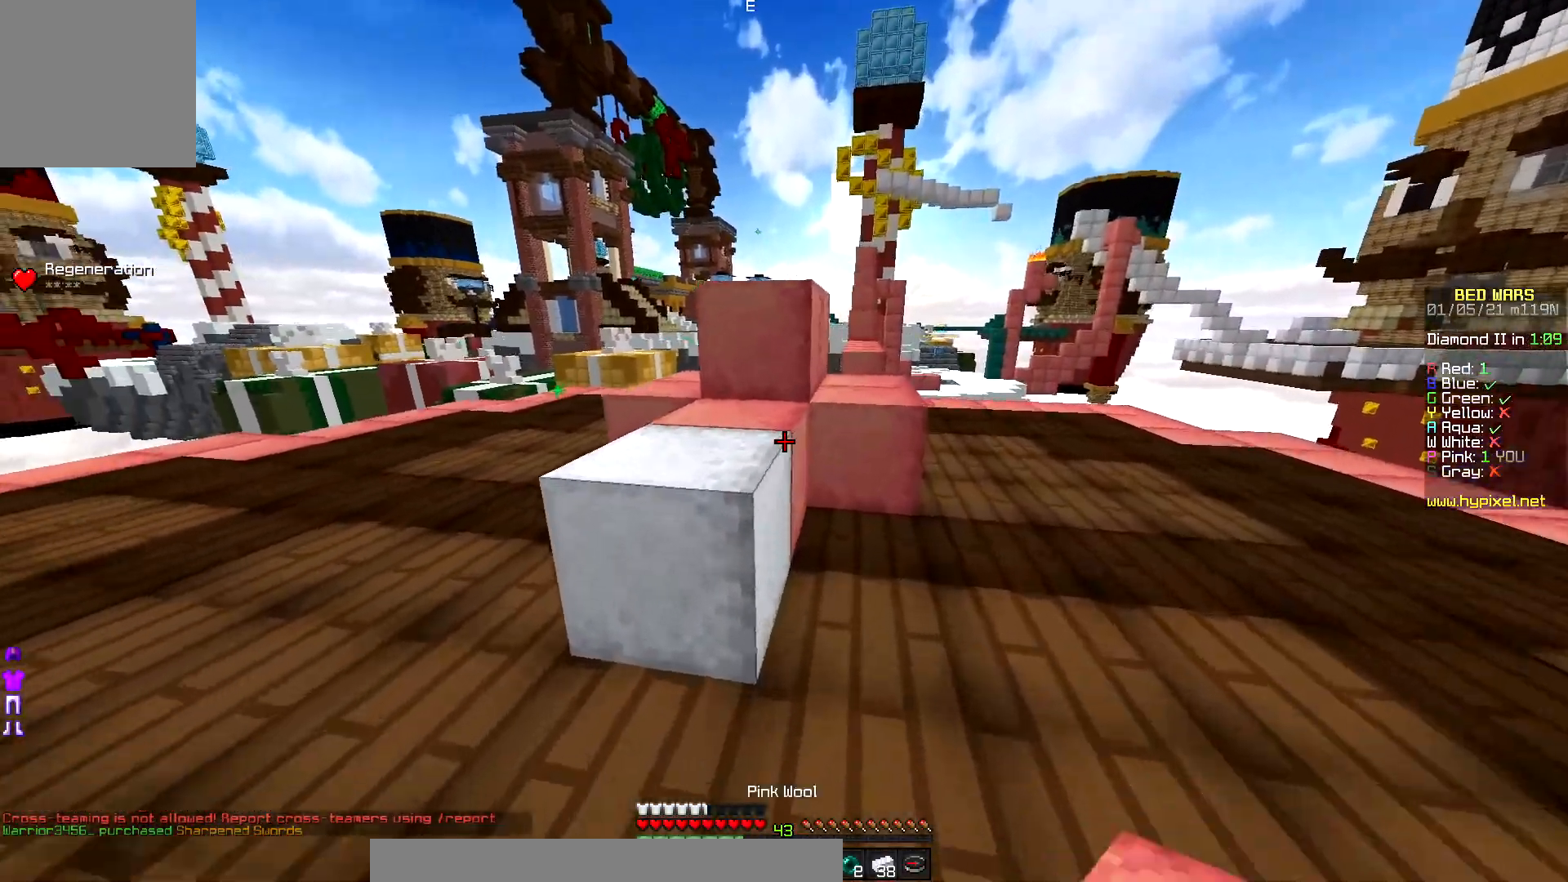
{"keys": ["up"], "mouse": [], "events": []}
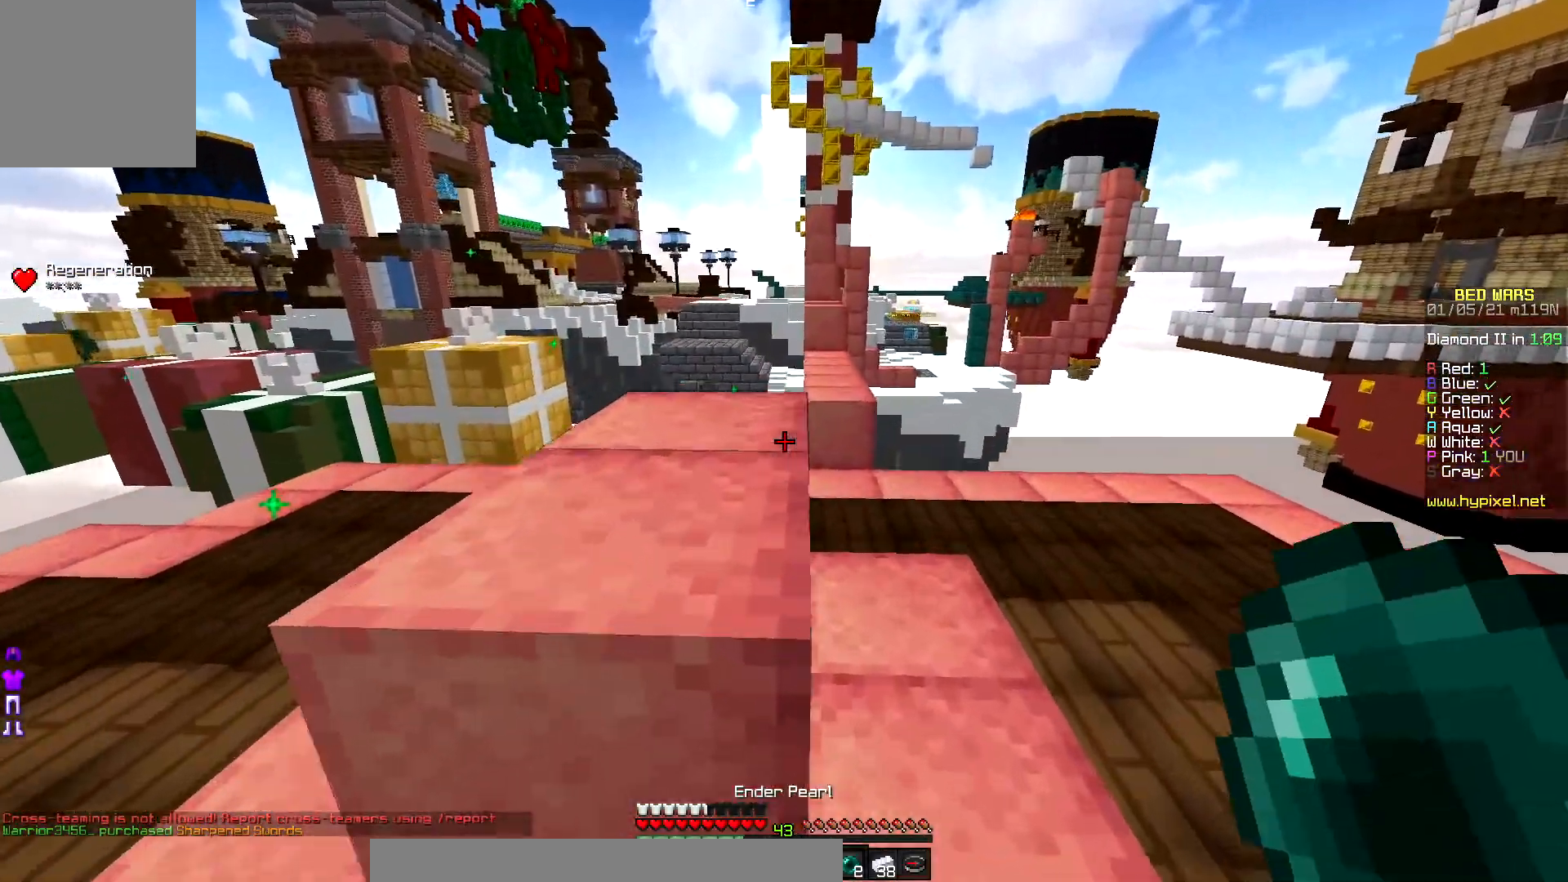
{"keys": ["up"], "mouse": [], "events": []}
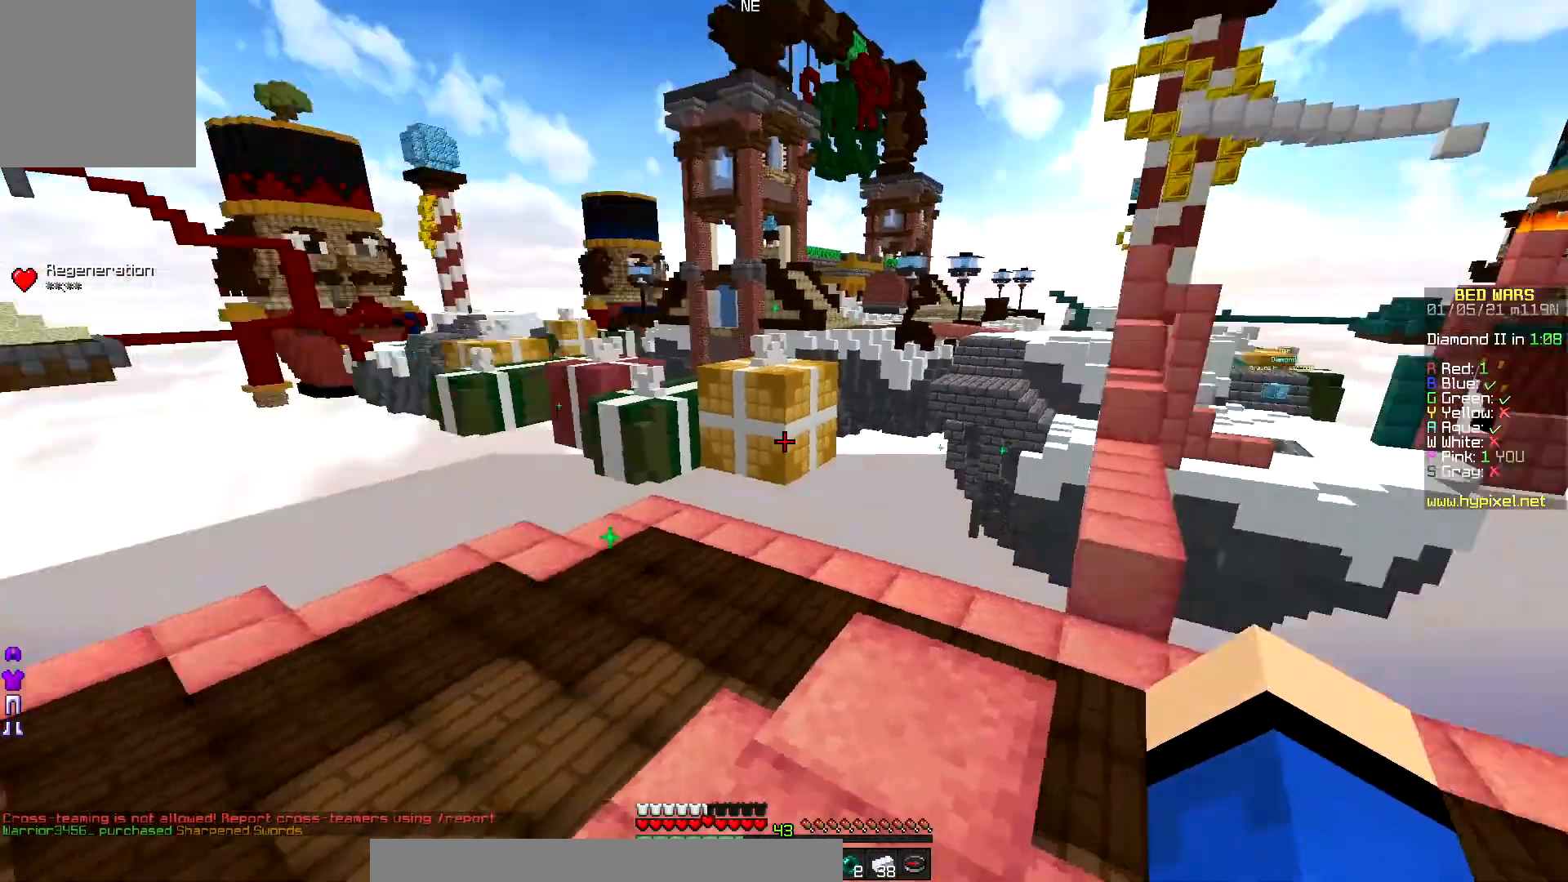
{"keys": ["right", "up"], "mouse": [], "events": [[100, "right", "down"]]}
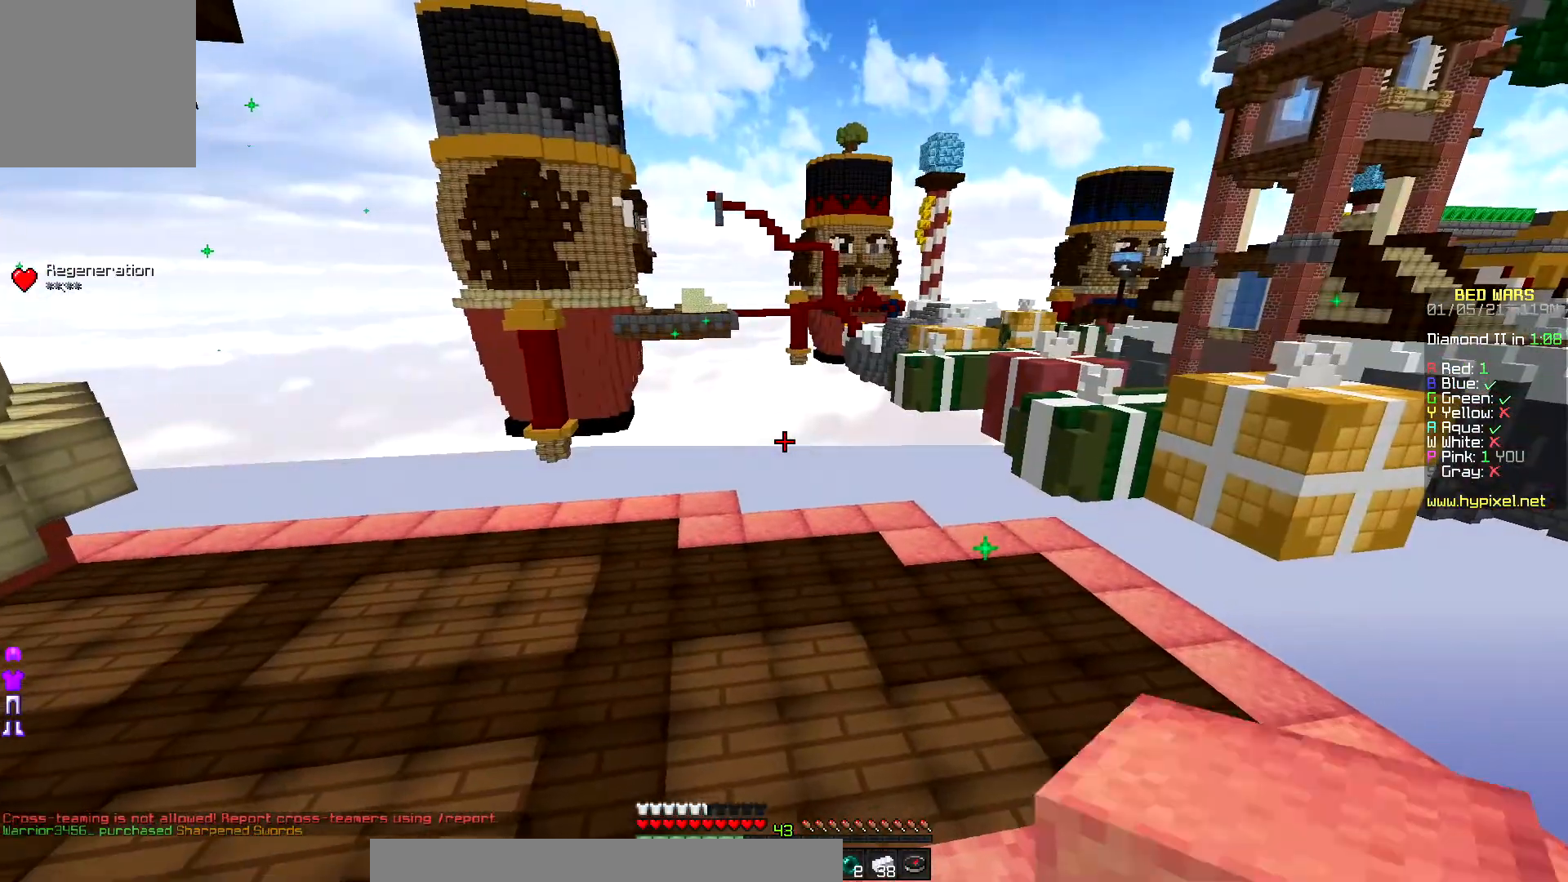
{"keys": ["right", "up"], "mouse": [], "events": []}
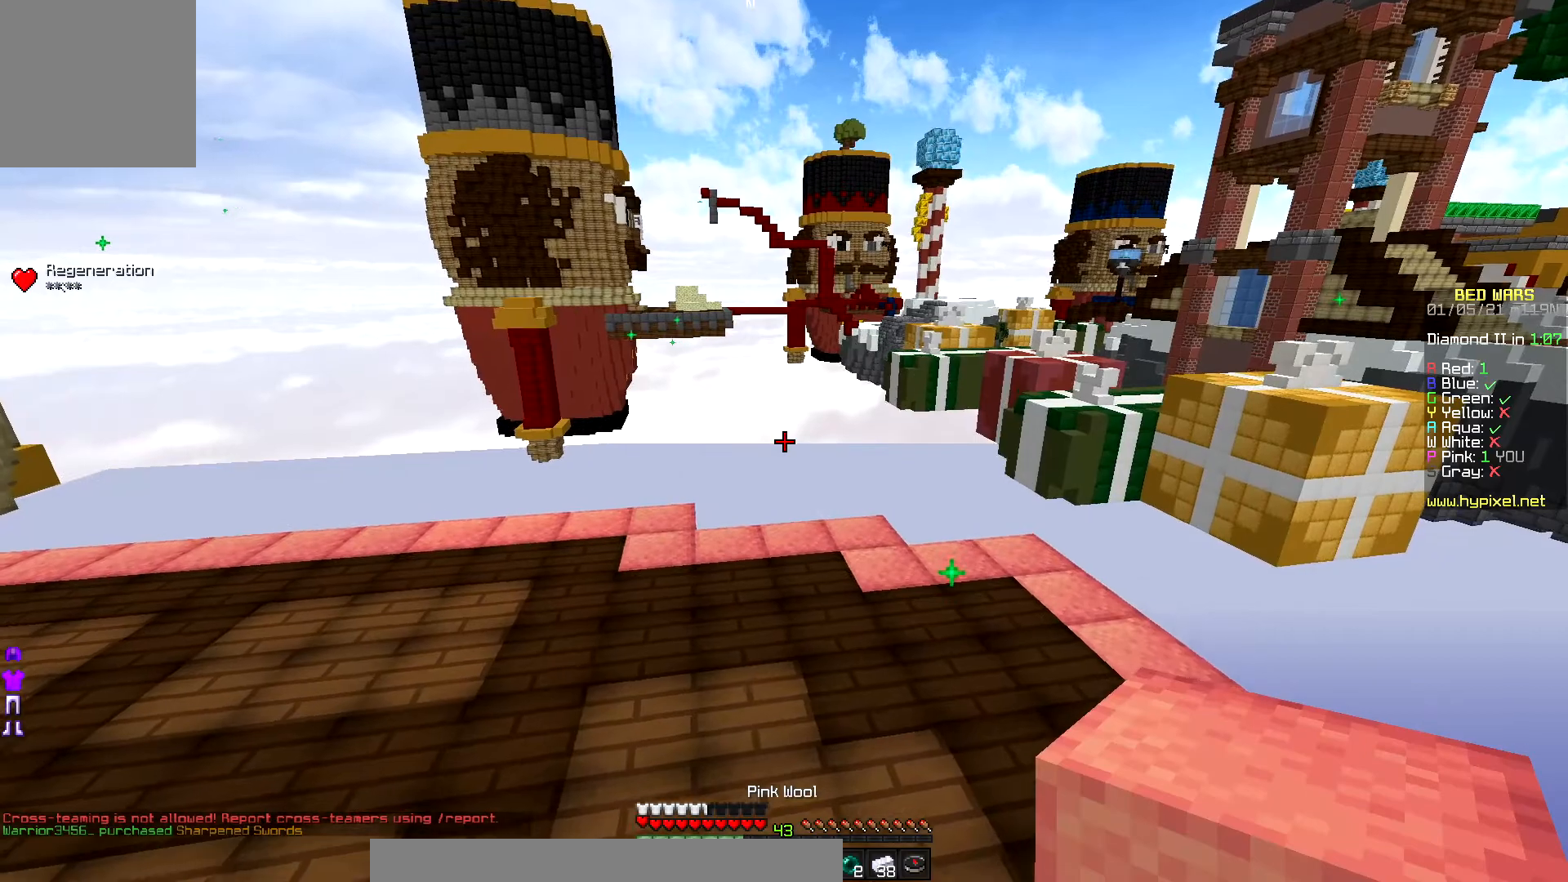
{"keys": ["right", "up"], "mouse": [], "events": []}
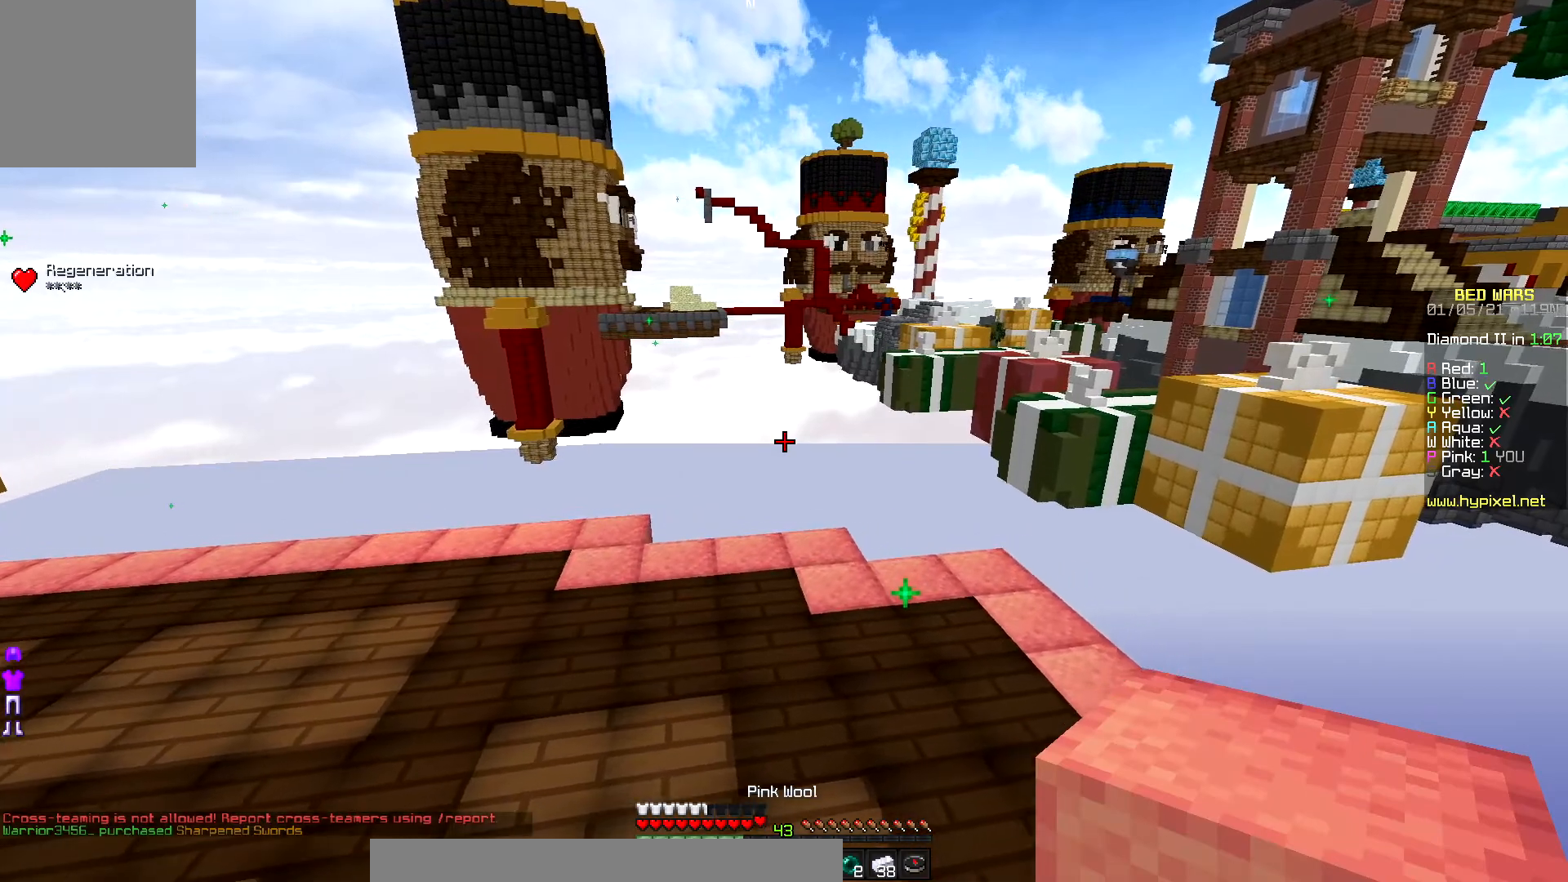
{"keys": ["right", "up"], "mouse": [], "events": []}
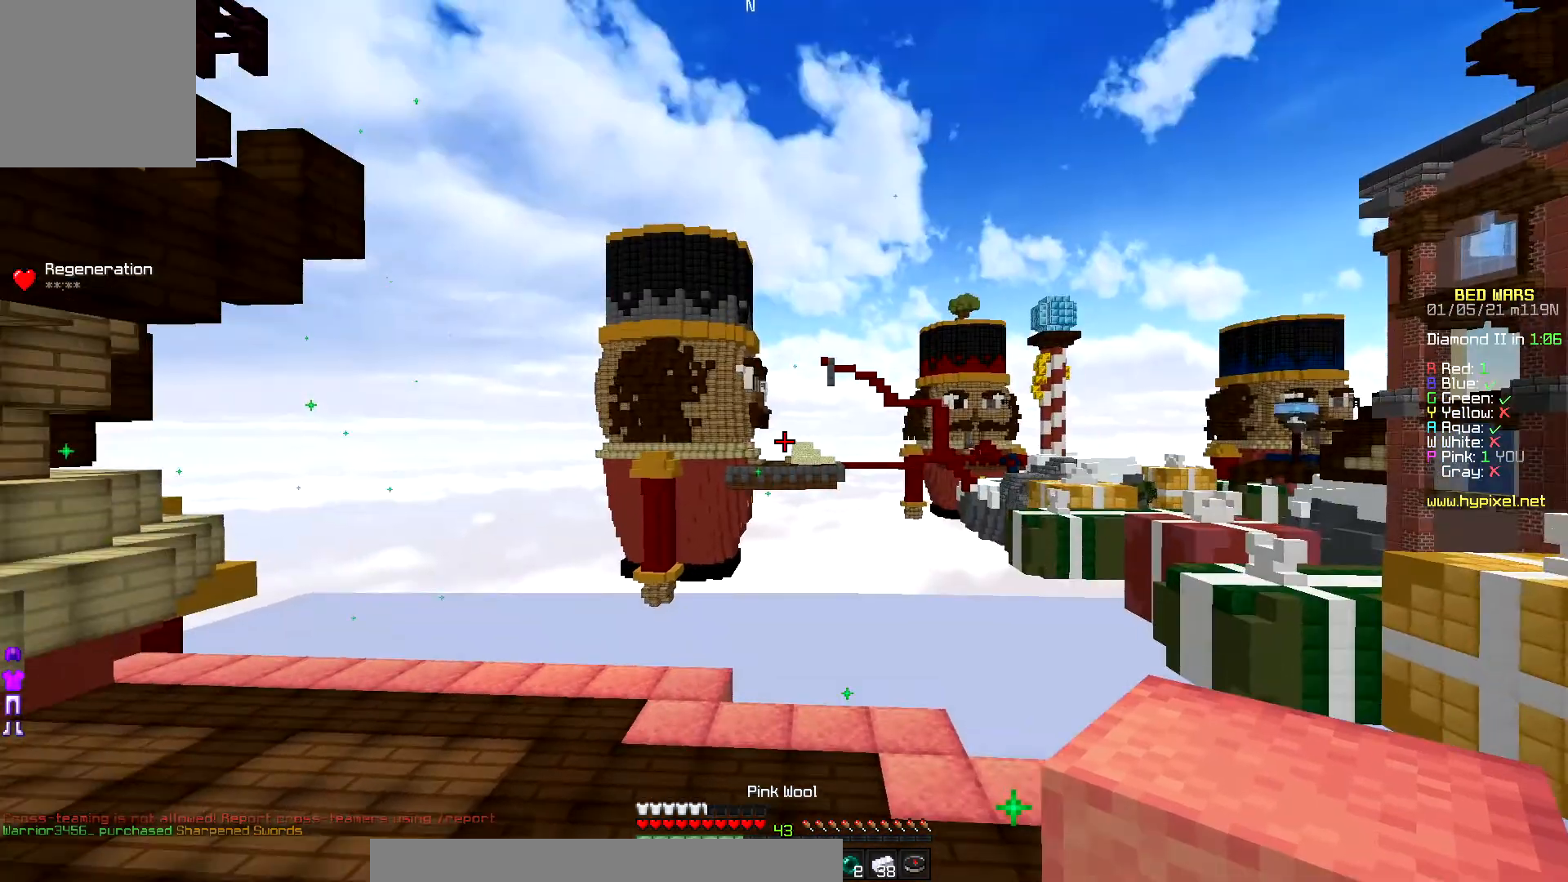
{"keys": [], "mouse": [], "events": [[233, "right", "up"], [267, "mouse_left", "down"], [383, "up", "up"], [500, "mouse_left", "up"]]}
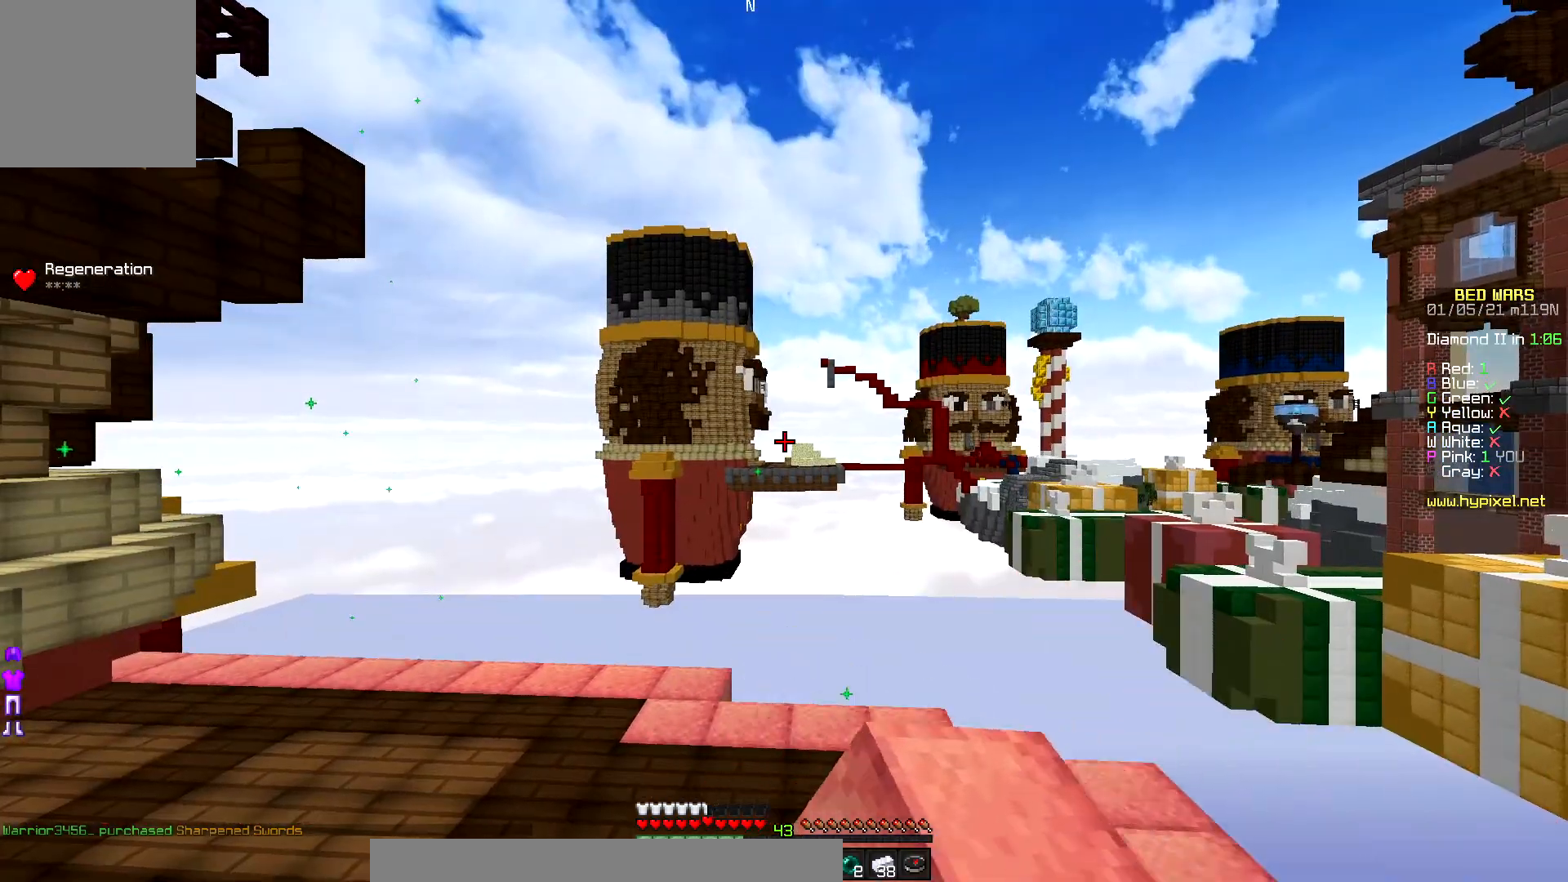
{"keys": ["left"], "mouse": [], "events": [[17, "mouse_left", "down"], [83, "left", "down"], [250, "mouse_left", "up"]]}
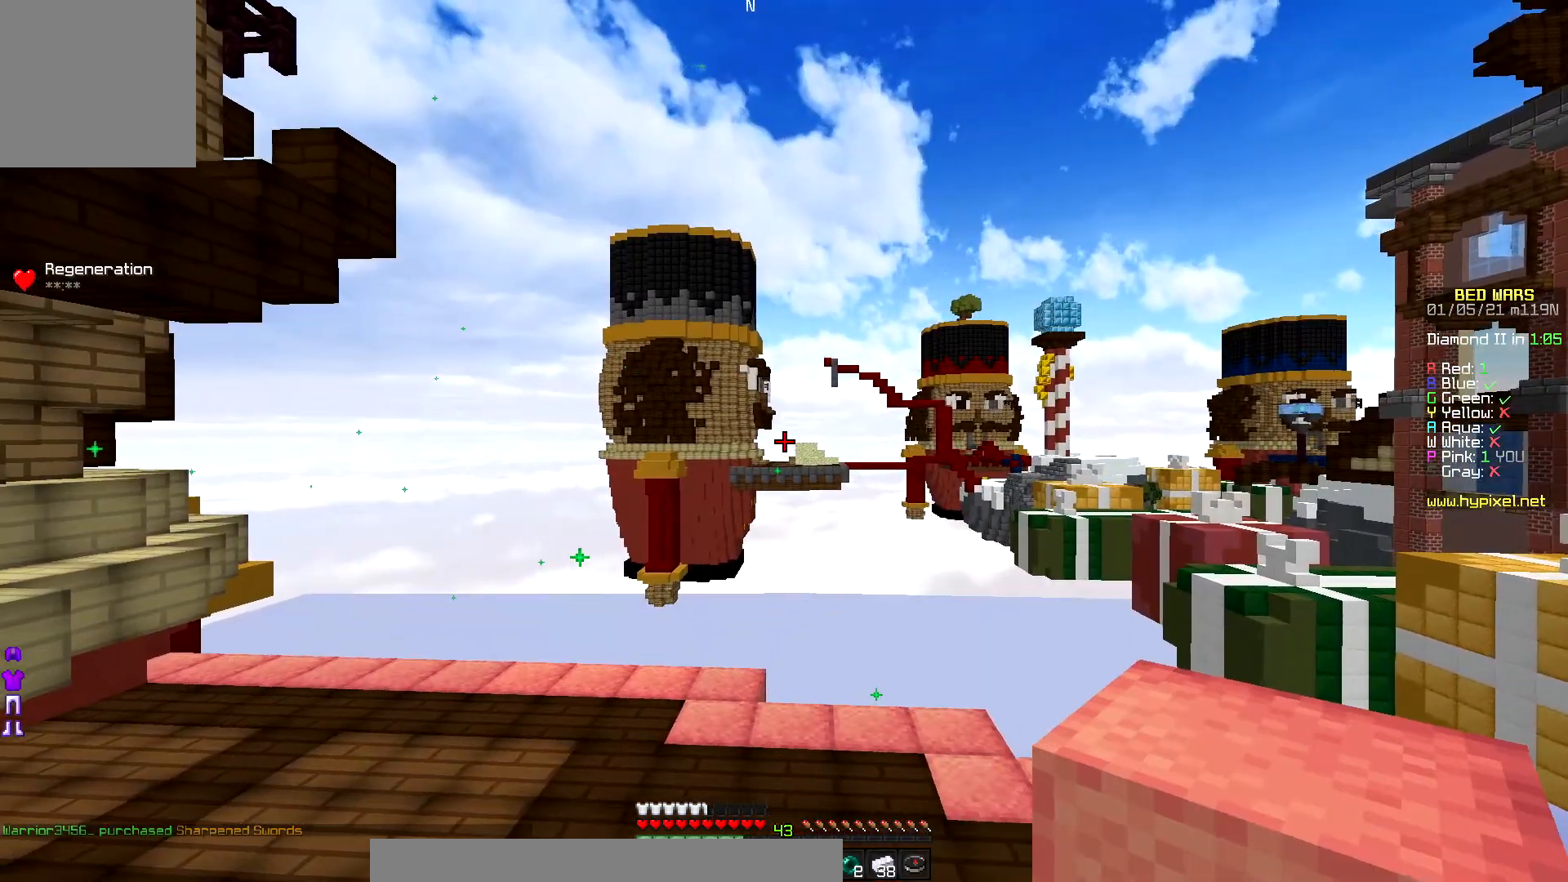
{"keys": ["left", "up"], "mouse": [], "events": [[350, "up", "down"]]}
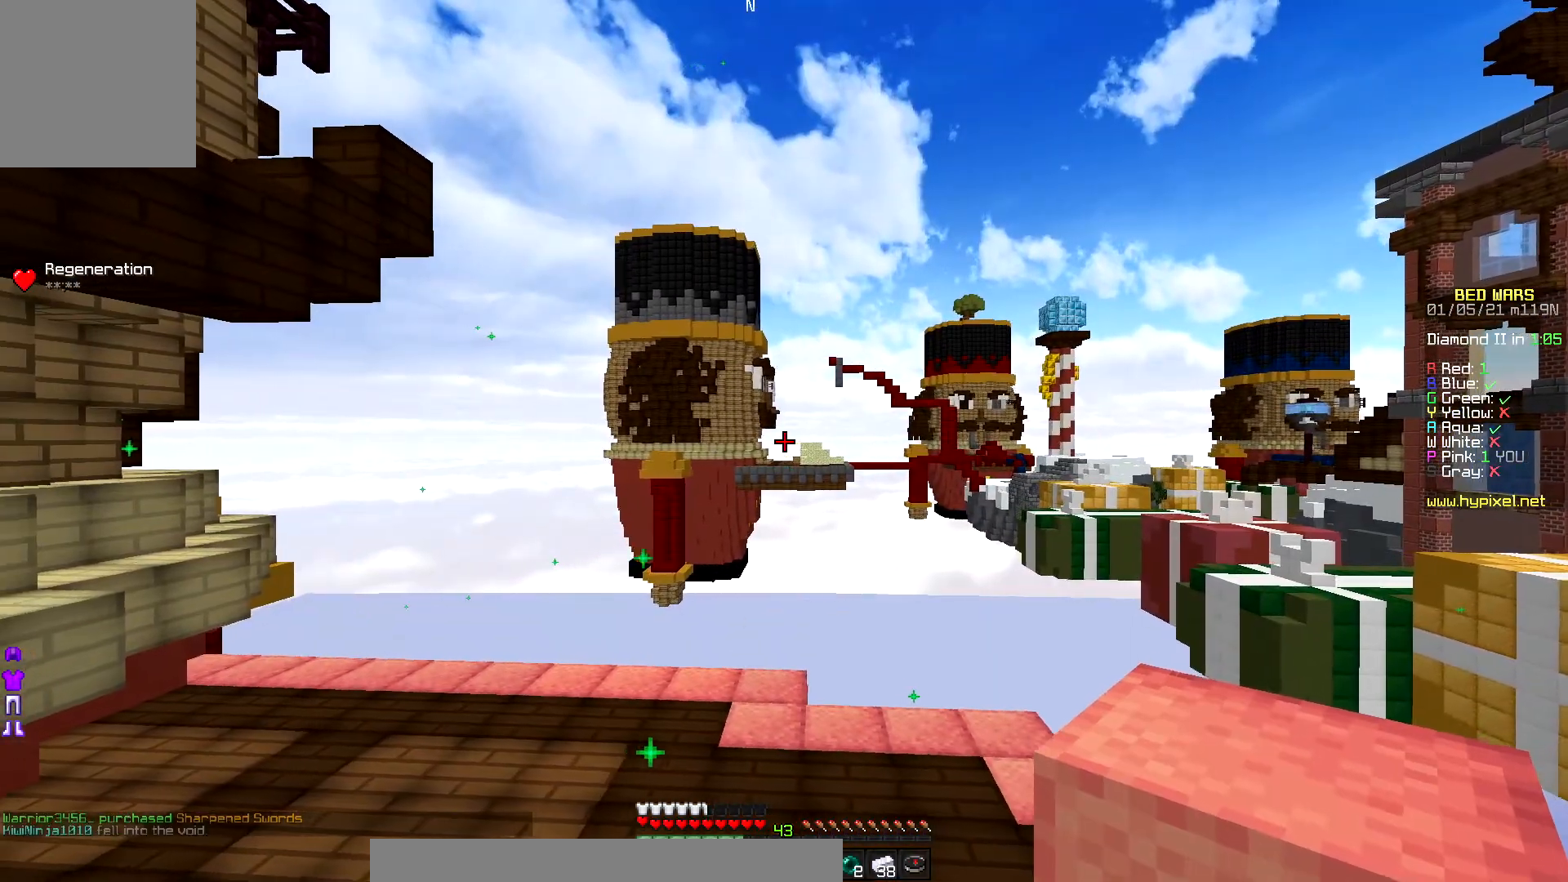
{"keys": ["left", "up"], "mouse": ["left"], "events": [[267, "mouse_left", "down"], [467, "mouse_left", "up"], [500, "mouse_left", "down"]]}
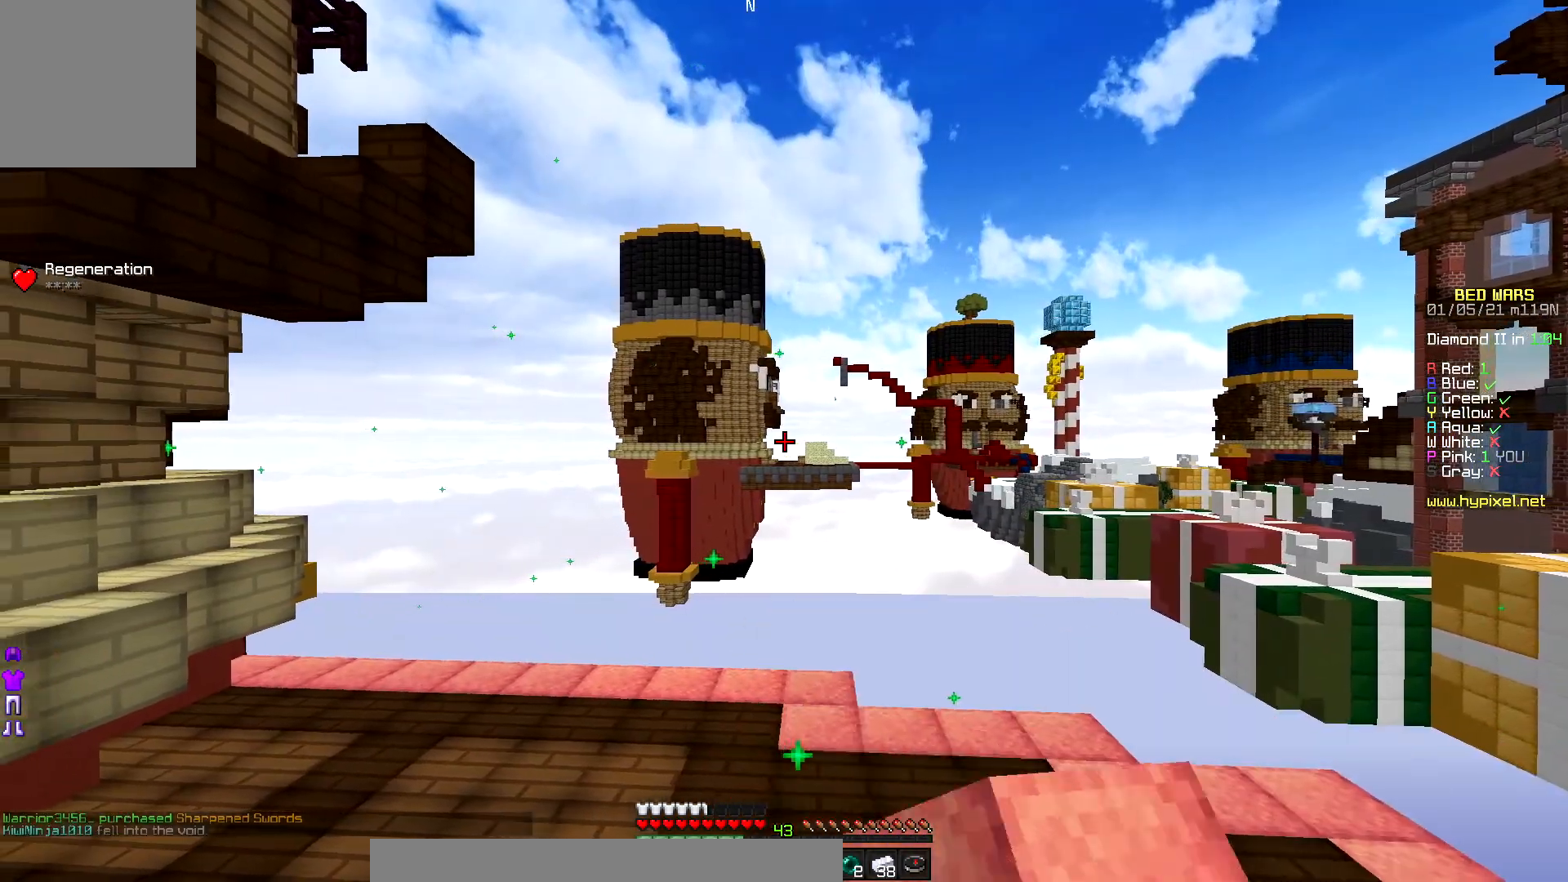
{"keys": ["left", "up"], "mouse": ["left"], "events": [[200, "mouse_left", "up"], [233, "mouse_left", "down"]]}